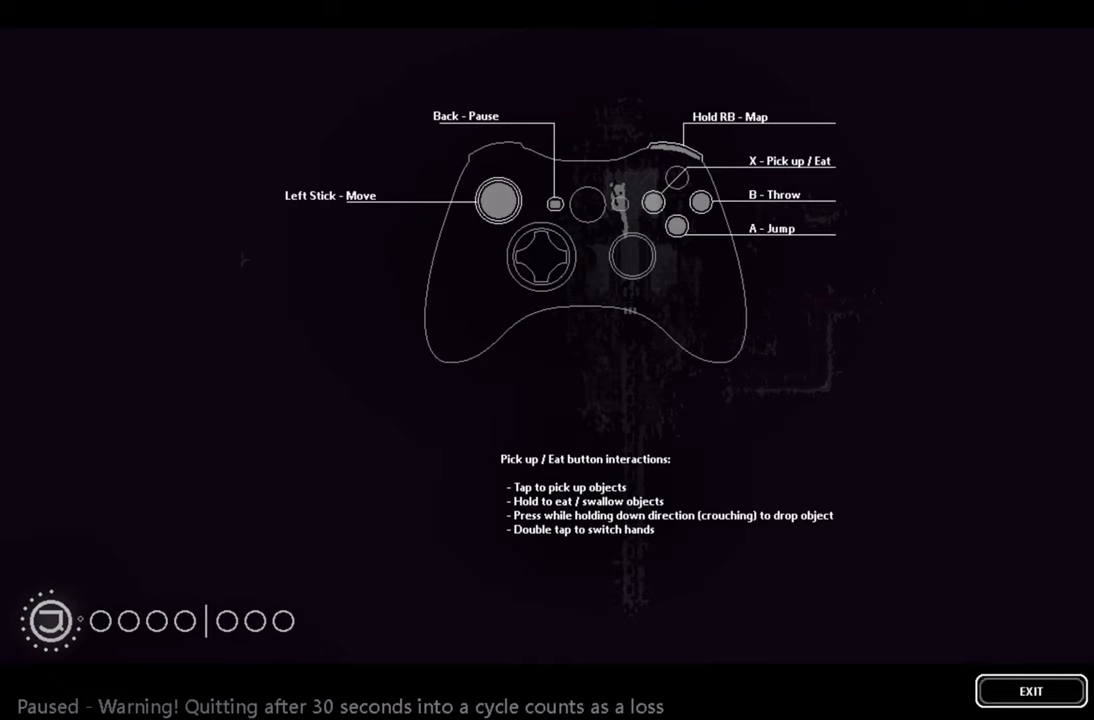
Gameplay with a controller (Xbox layout); each line is a JSON object with the inputs held at the frame after it. "events" lists button and stick changes between this image and that frame as [ms after this image, input, new state], when the widget could be followed in between.
{"buttons": [], "left_stick": "center", "right_stick": "center", "events": [[17, "A", "down"], [84, "A", "up"]]}
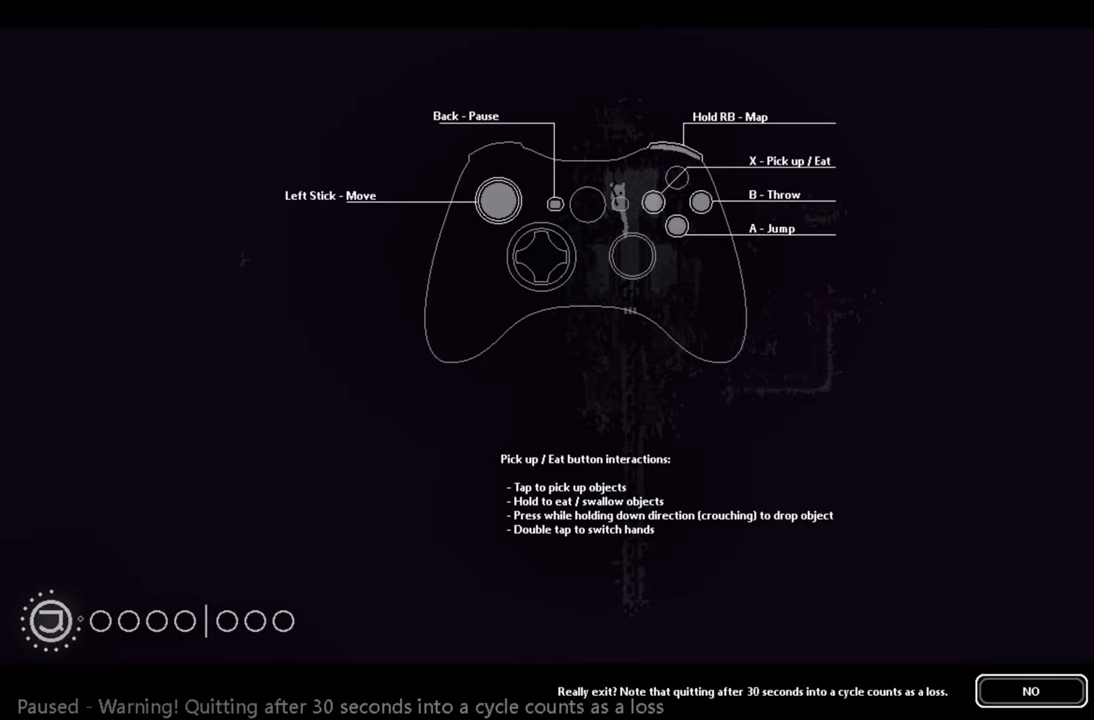
{"buttons": [], "left_stick": "center", "right_stick": "center", "events": []}
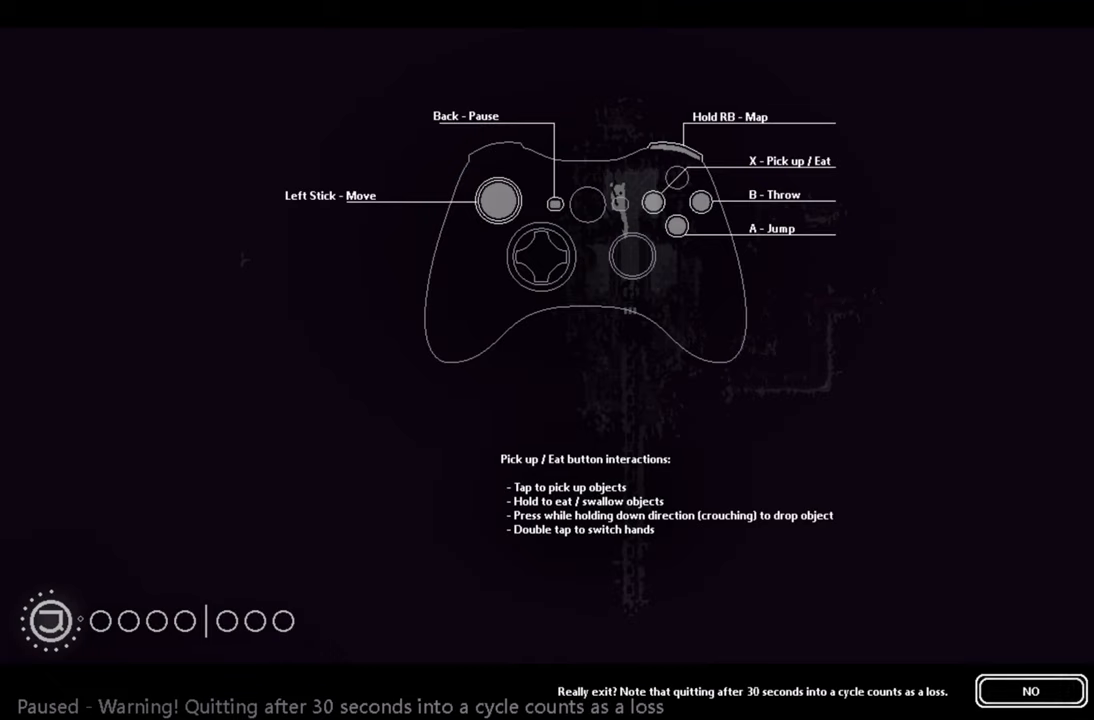
{"buttons": ["DPAD_RIGHT"], "left_stick": "center", "right_stick": "center", "events": [[400, "DPAD_RIGHT", "down"]]}
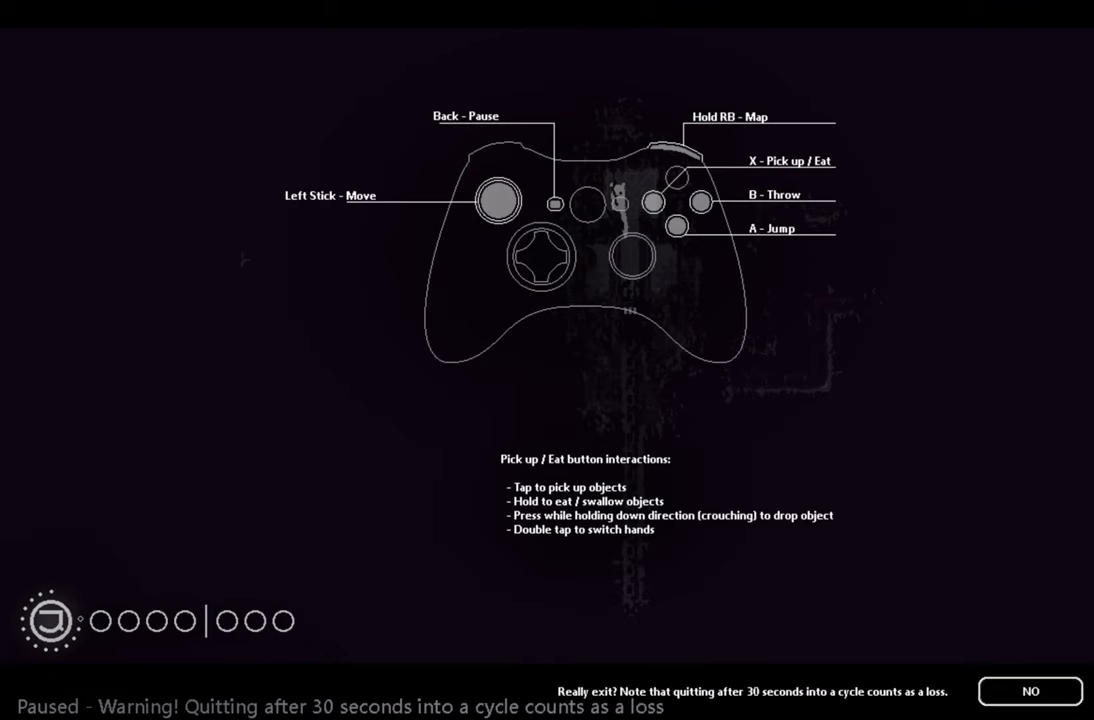
{"buttons": [], "left_stick": "center", "right_stick": "center", "events": [[17, "DPAD_RIGHT", "up"], [167, "A", "down"], [267, "A", "up"]]}
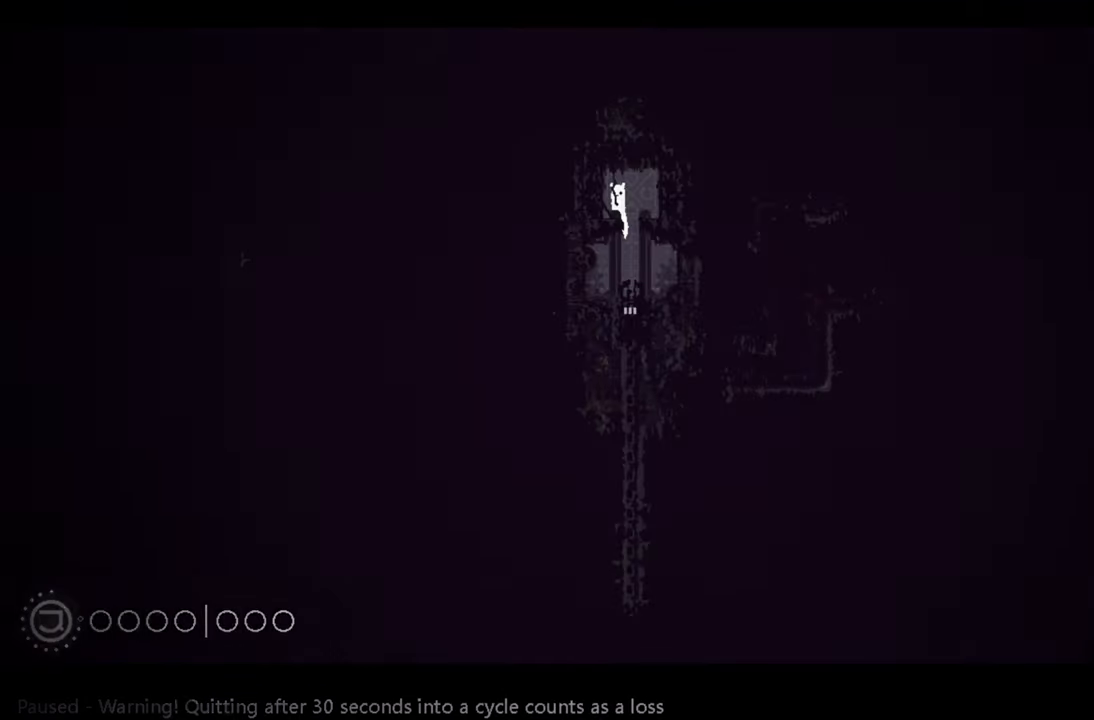
{"buttons": [], "left_stick": "center", "right_stick": "center", "events": []}
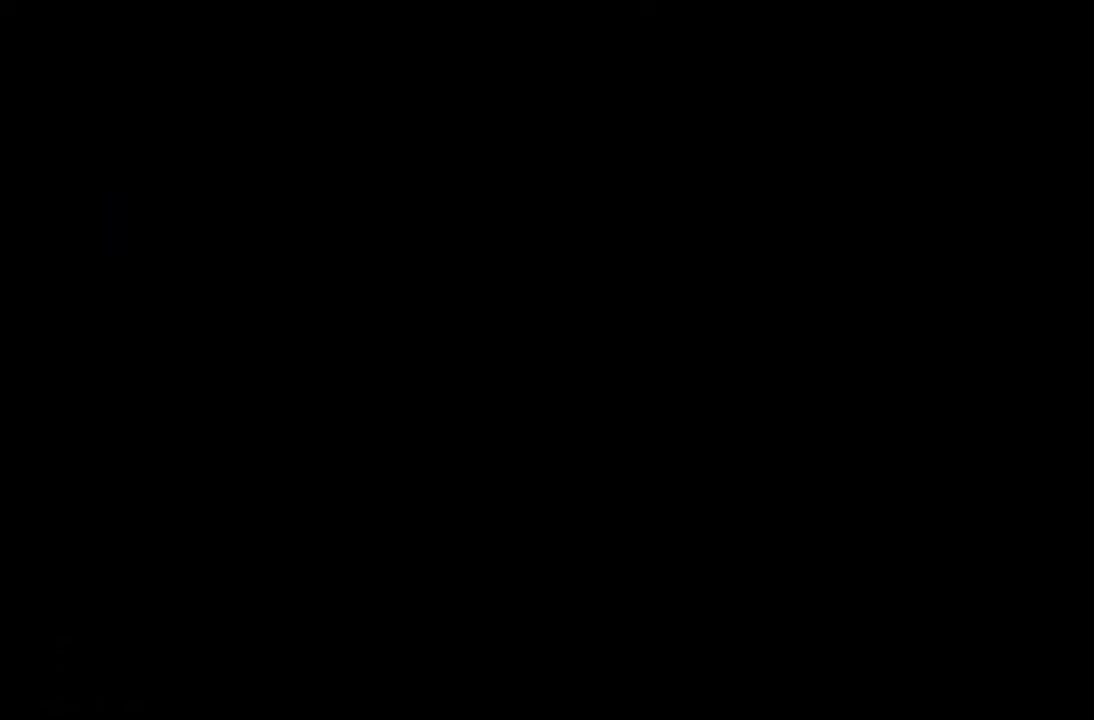
{"buttons": [], "left_stick": "center", "right_stick": "center", "events": []}
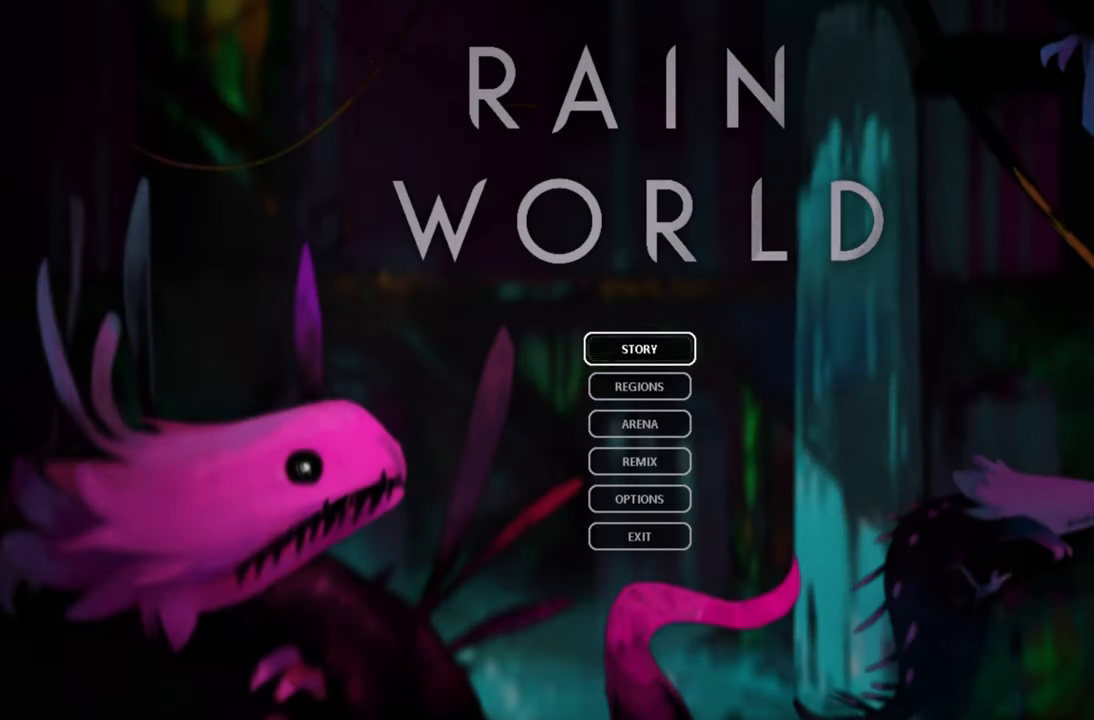
{"buttons": [], "left_stick": "center", "right_stick": "center", "events": []}
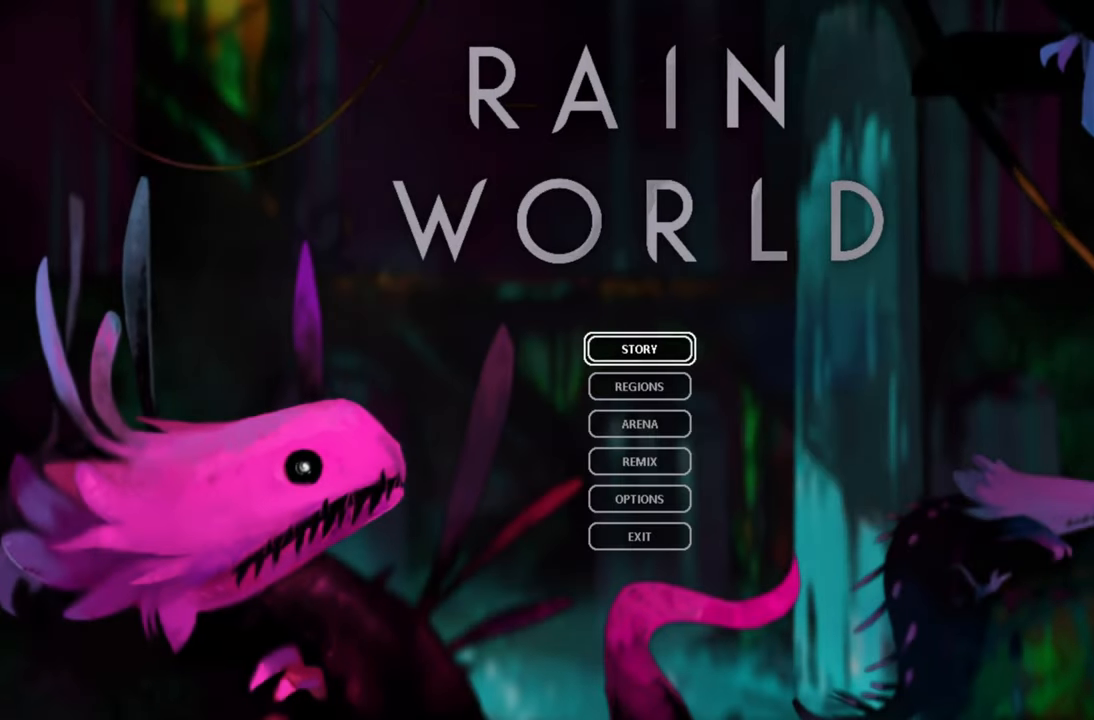
{"buttons": [], "left_stick": "center", "right_stick": "center", "events": []}
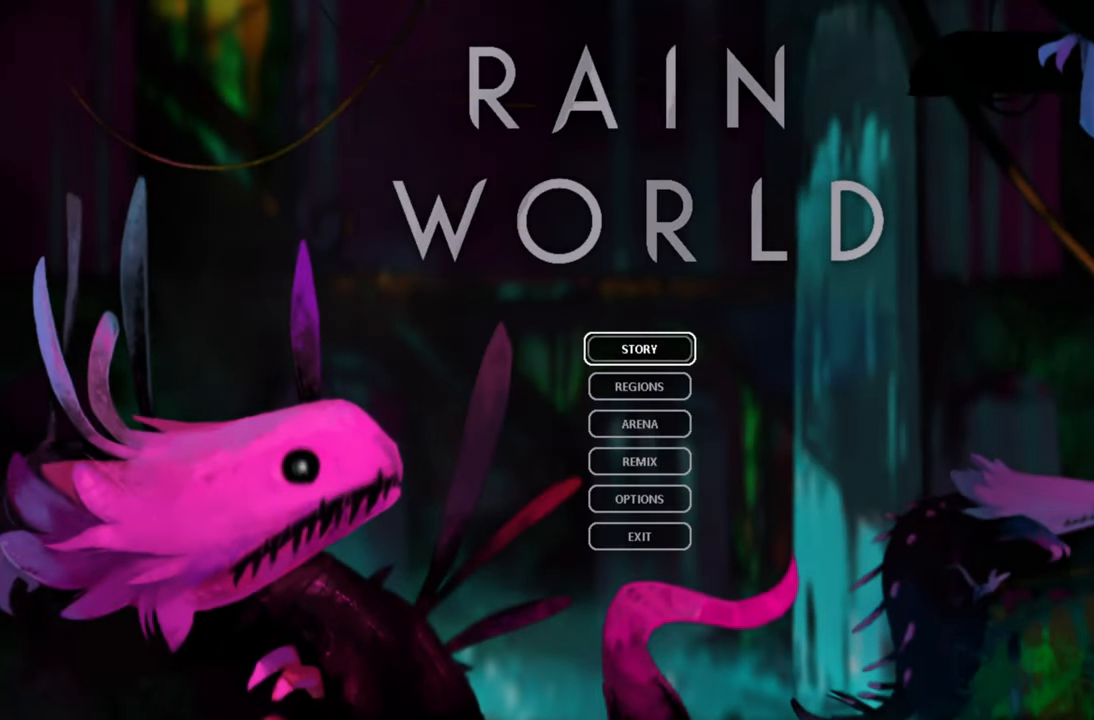
{"buttons": [], "left_stick": "center", "right_stick": "center", "events": []}
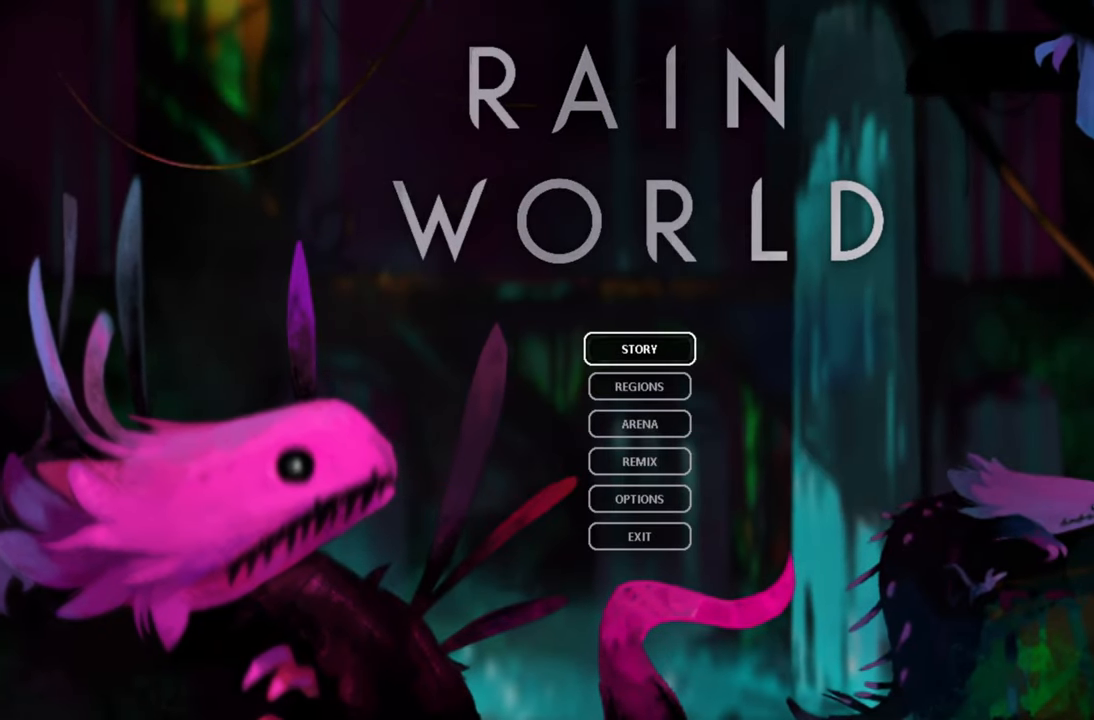
{"buttons": [], "left_stick": "center", "right_stick": "center", "events": []}
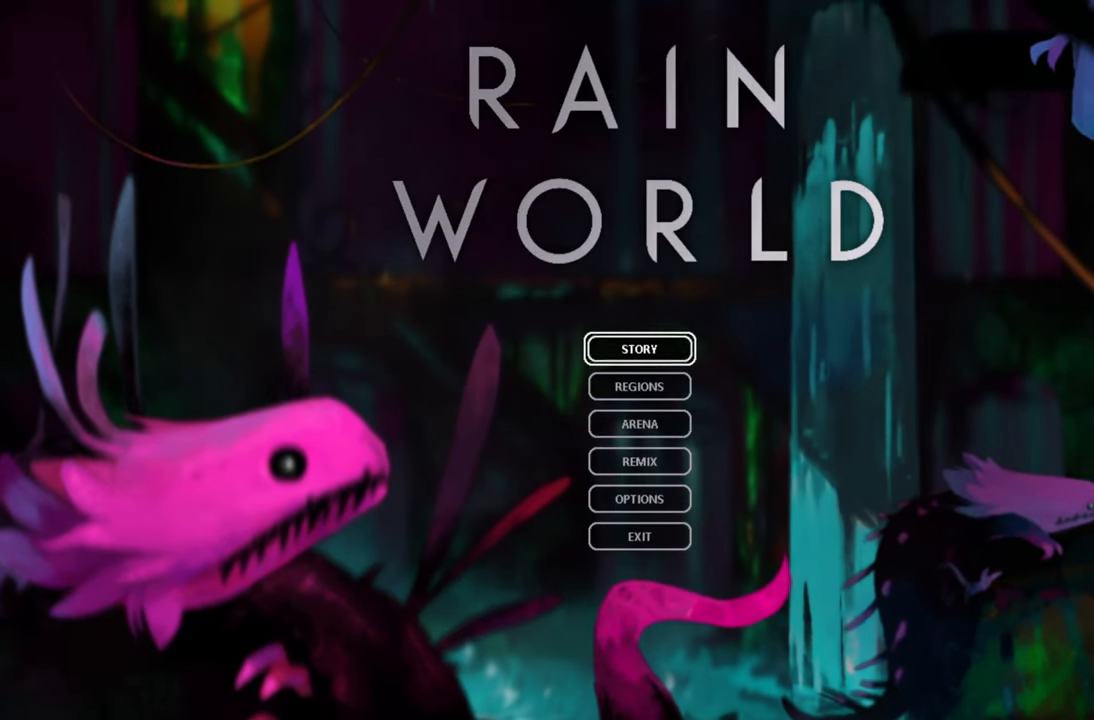
{"buttons": [], "left_stick": "center", "right_stick": "center", "events": [[133, "DPAD_DOWN", "down"], [183, "DPAD_DOWN", "up"]]}
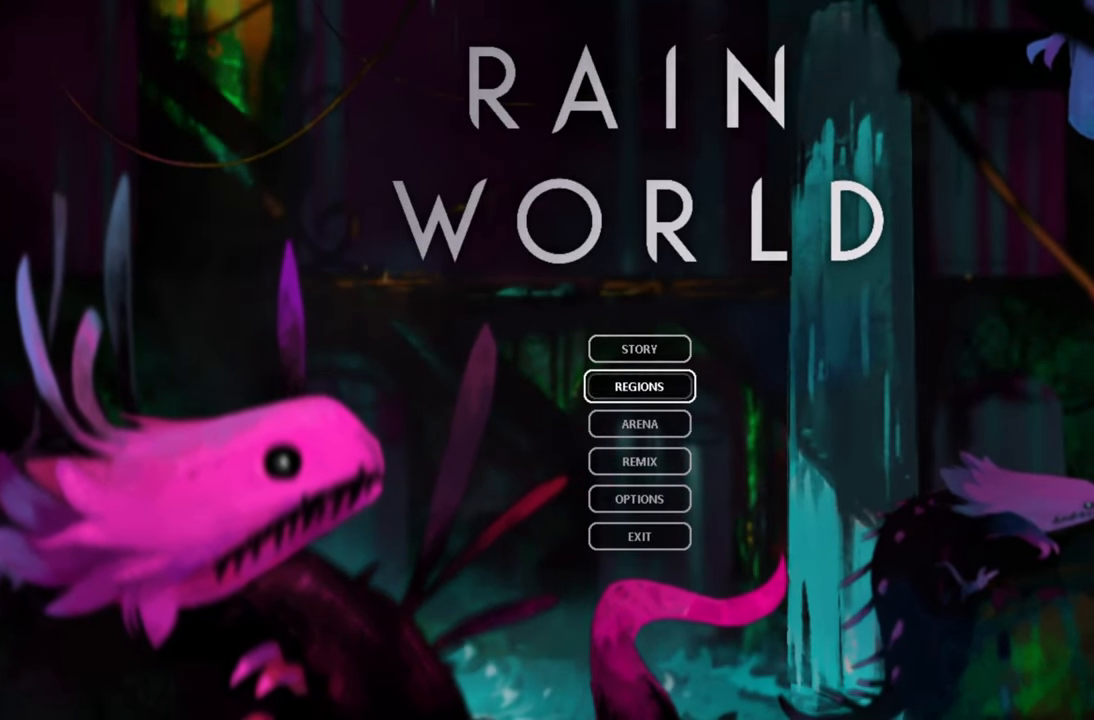
{"buttons": [], "left_stick": "center", "right_stick": "center", "events": []}
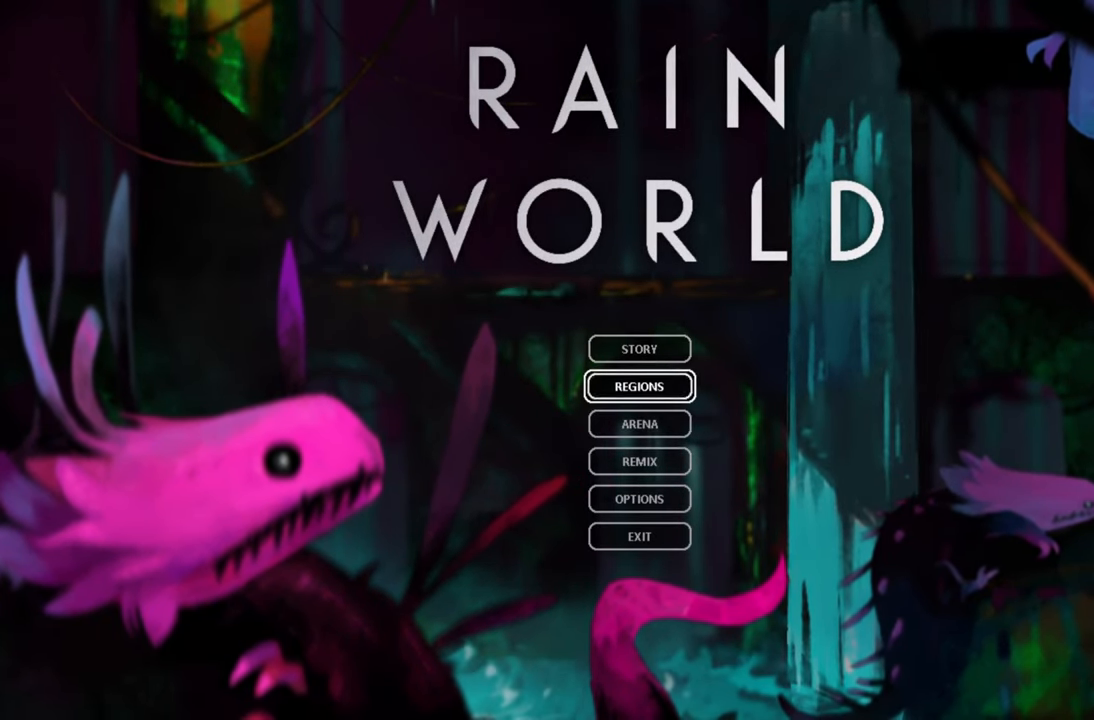
{"buttons": [], "left_stick": "center", "right_stick": "center", "events": []}
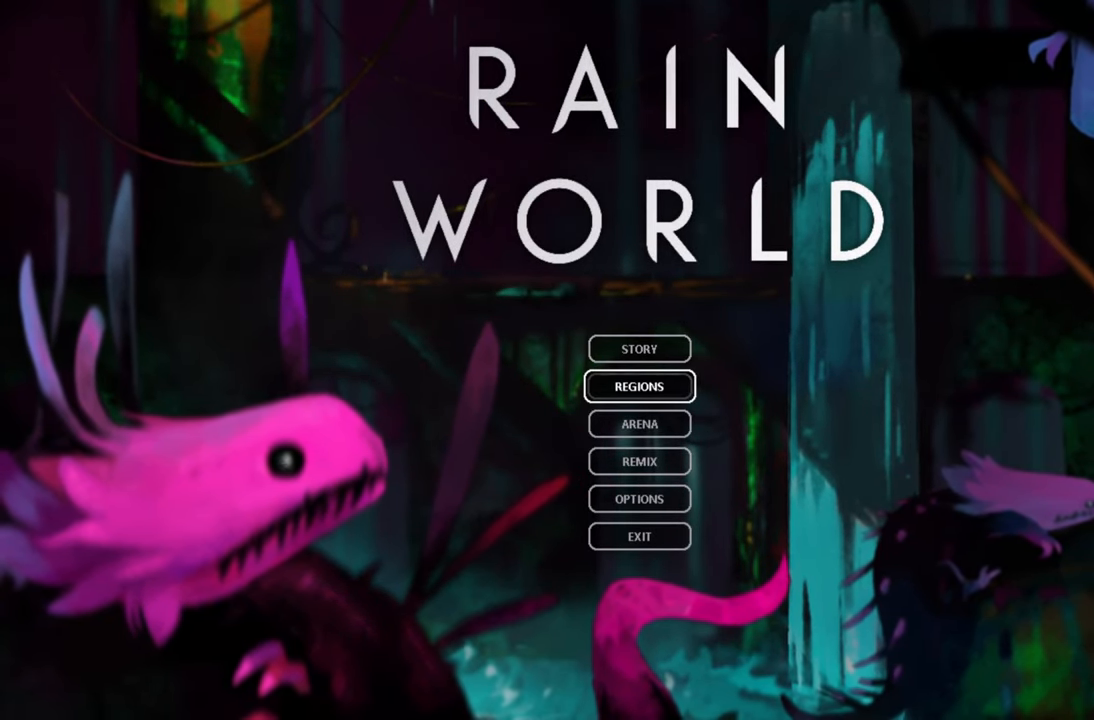
{"buttons": [], "left_stick": "center", "right_stick": "center", "events": []}
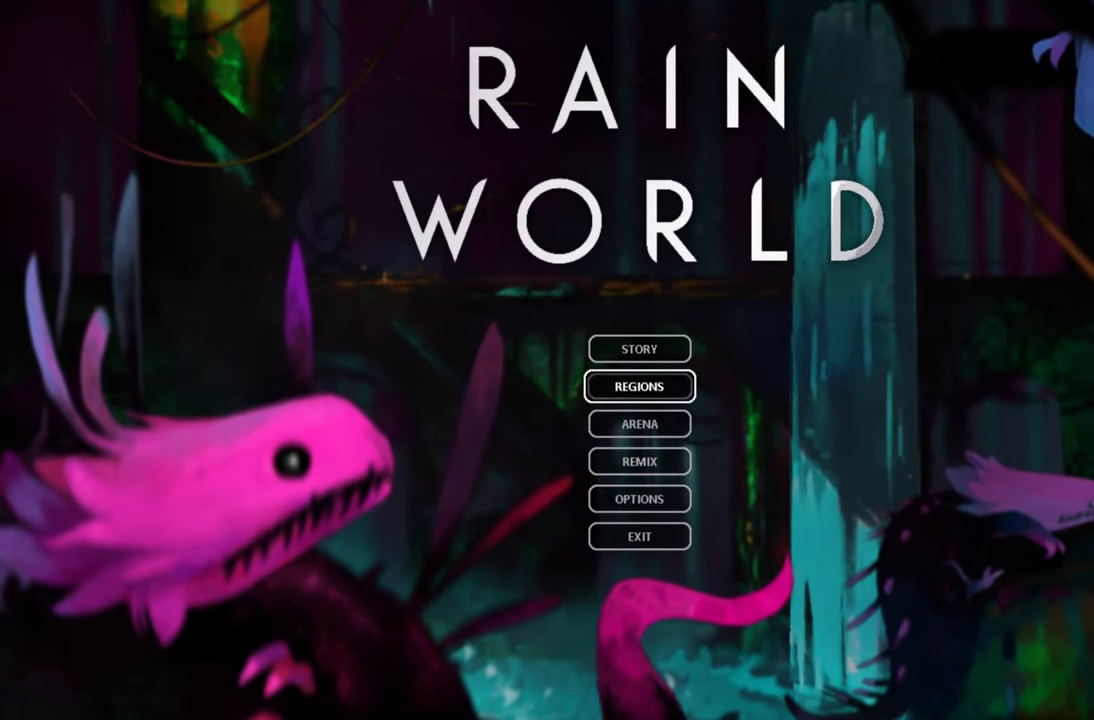
{"buttons": [], "left_stick": "center", "right_stick": "center", "events": [[16, "A", "down"], [133, "A", "up"]]}
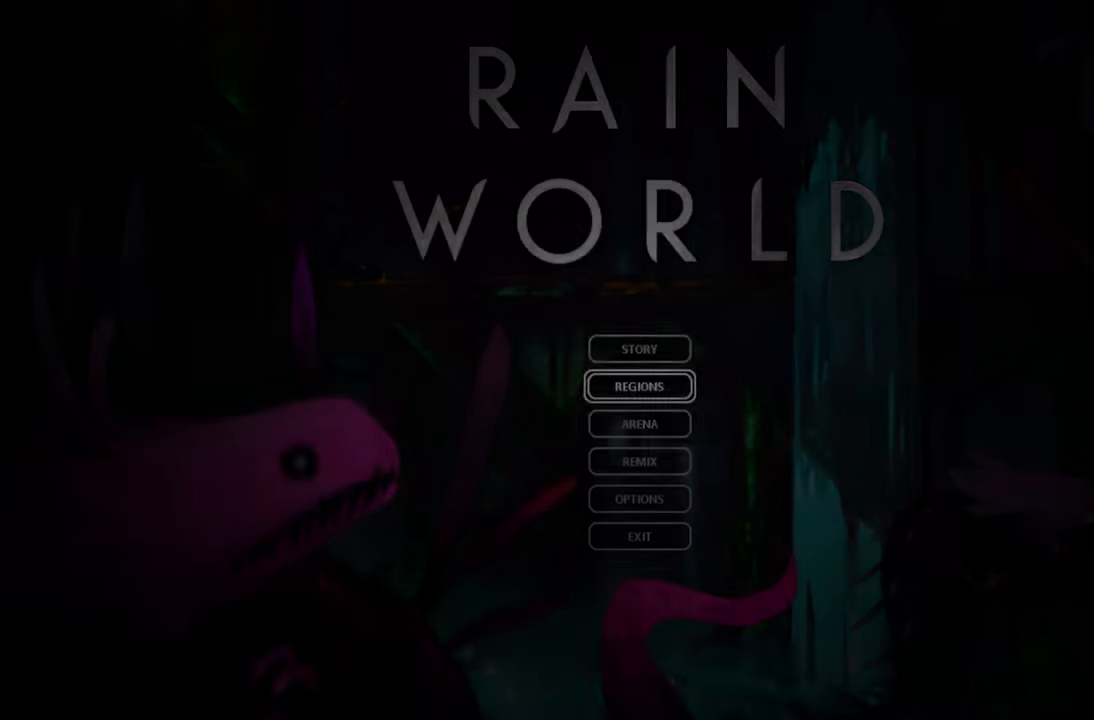
{"buttons": [], "left_stick": "center", "right_stick": "center", "events": []}
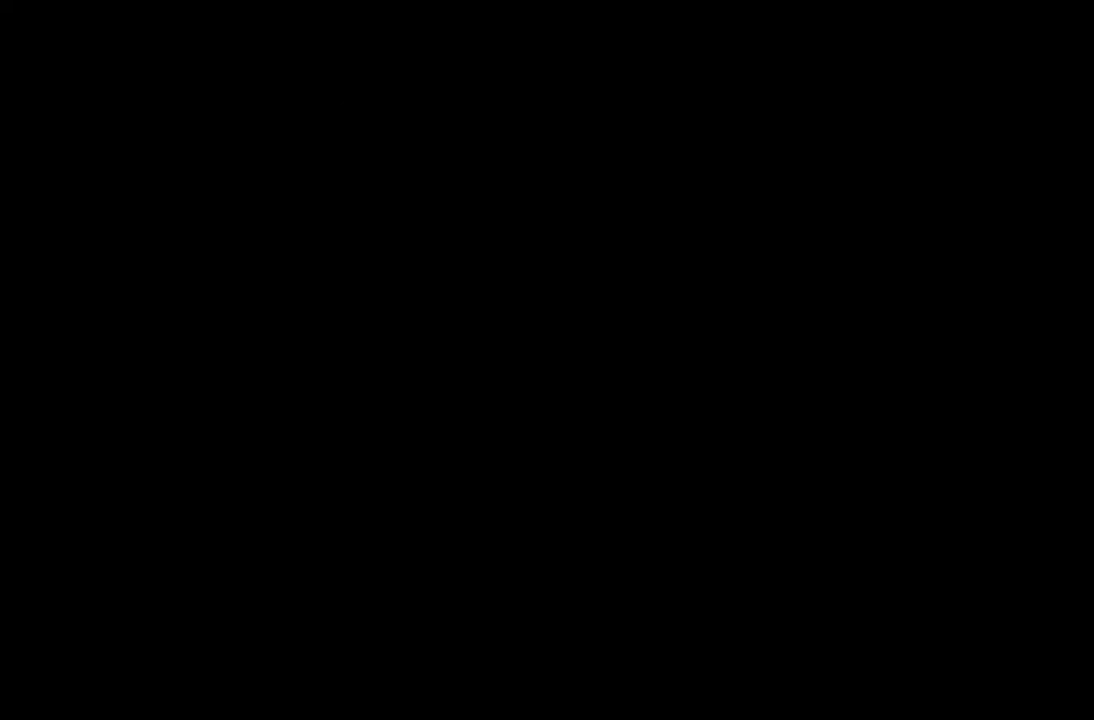
{"buttons": [], "left_stick": "center", "right_stick": "center", "events": []}
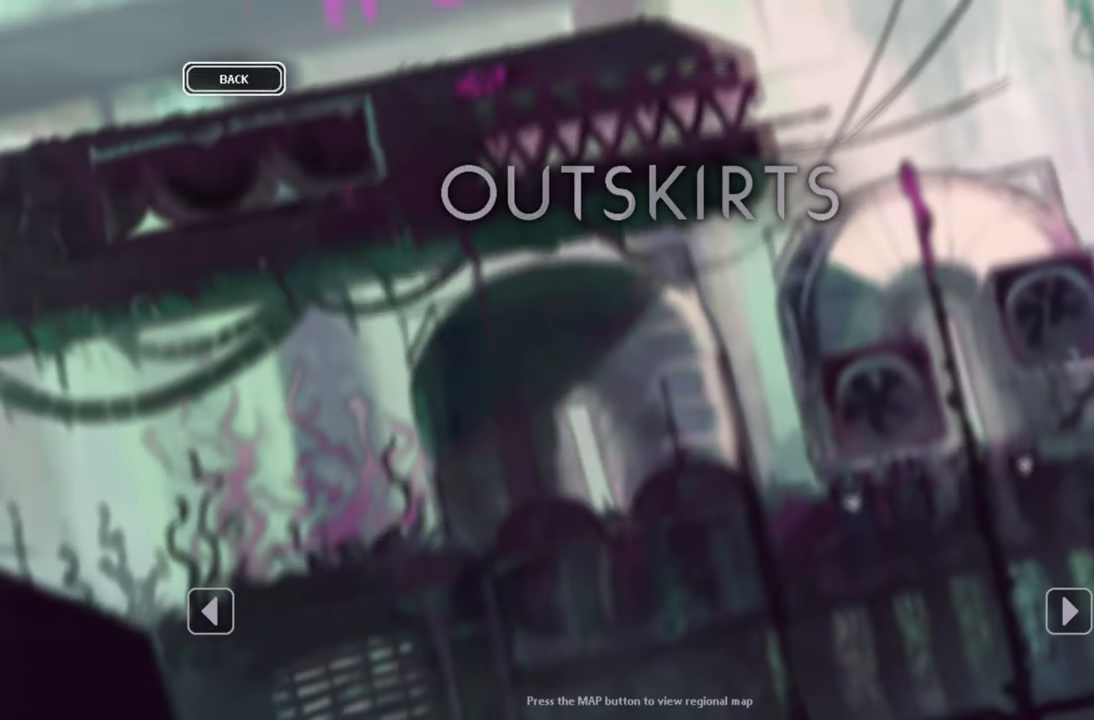
{"buttons": [], "left_stick": "center", "right_stick": "center", "events": []}
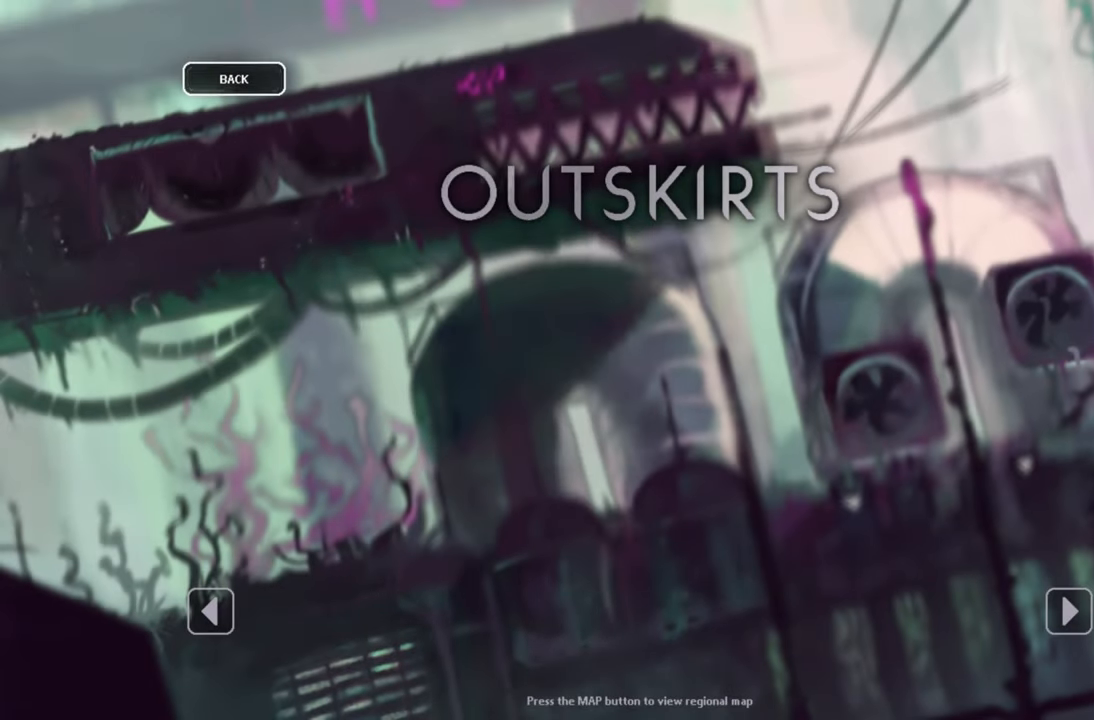
{"buttons": [], "left_stick": "center", "right_stick": "center", "events": []}